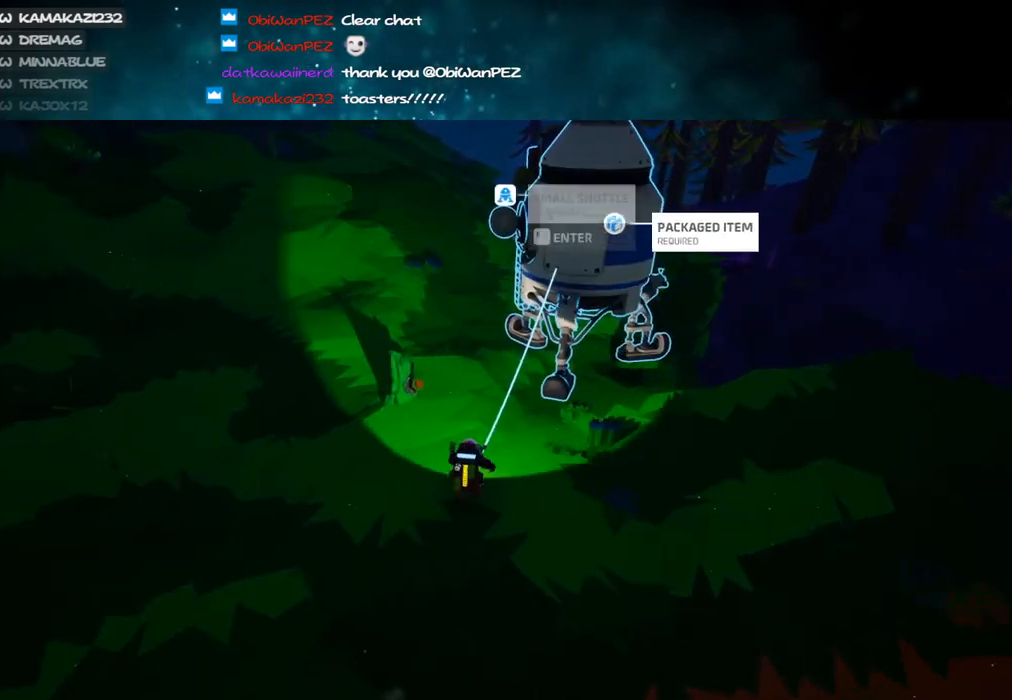
Gameplay with keyboard and mouse; each line is a JSON object with the keys and mouse buttons held at the frame after it. "events" lists presses ("down") and releases ("up") of "a", "alt", "b", "c", "ctrl", "d", "e", "f", "g", "q", "r", "s", "shift", "space", "t", "tab", "v", "w", "x", "z", "mouse_left", "mouse_wheel", "mouse_right", "mouse_mb4" and "mouse_mb5" between this image and that frame as [ms after this image, input, new state], when the widget could be followed in between. "mouse_left", "mouse_wheel", "mouse_right", "mouse_mb4", "mouse_mb5" = the "left", "wheel", "right", "mb4", "mb5" buttons of the "mouse" list. No other keys are recorded. "wheel" means that the mouse wheel is clicked or scrolled. Mouse movement is not recorded.
{"keys": ["space", "w"], "mouse": [], "events": [[283, "d", "down"], [316, "d", "up"], [400, "mouse_right", "up"], [433, "shift", "up"], [466, "space", "down"]]}
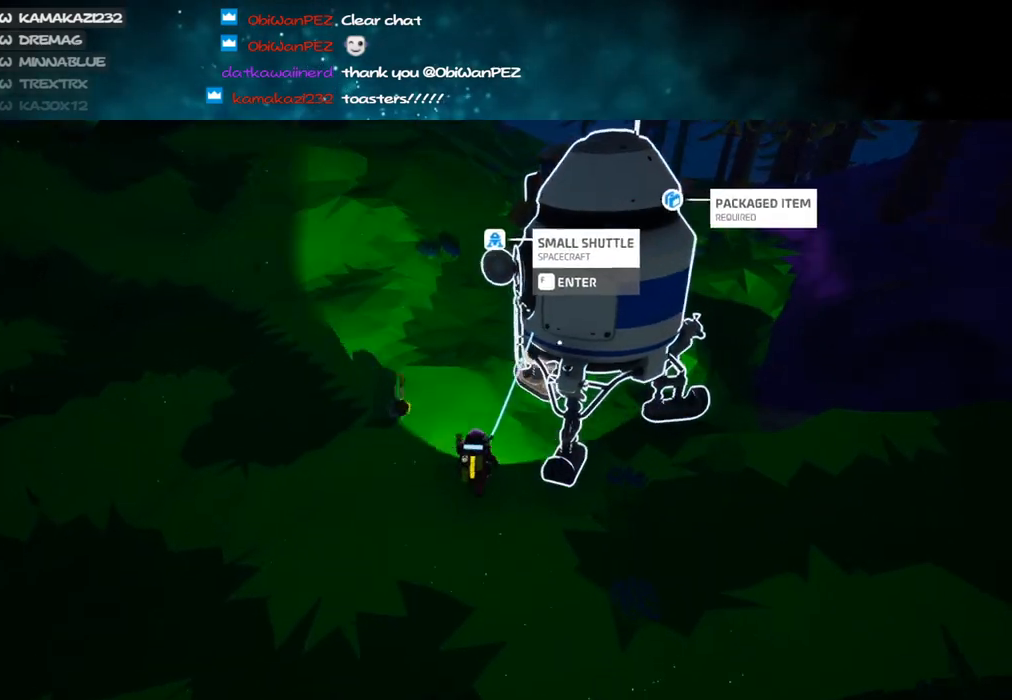
{"keys": ["w"], "mouse": ["left"], "events": [[66, "space", "up"], [100, "mouse_left", "down"], [200, "mouse_left", "up"], [266, "d", "down"], [366, "d", "up"], [466, "mouse_left", "down"]]}
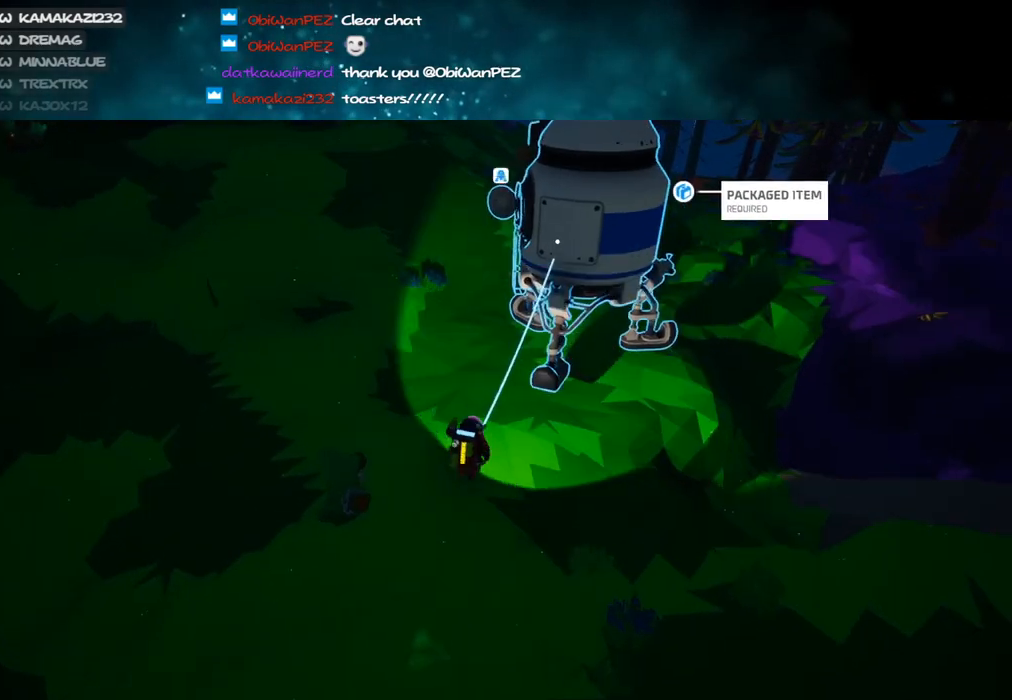
{"keys": ["shift", "w"], "mouse": [], "events": [[33, "mouse_right", "down"], [100, "mouse_left", "up"], [100, "shift", "down"], [400, "mouse_right", "up"]]}
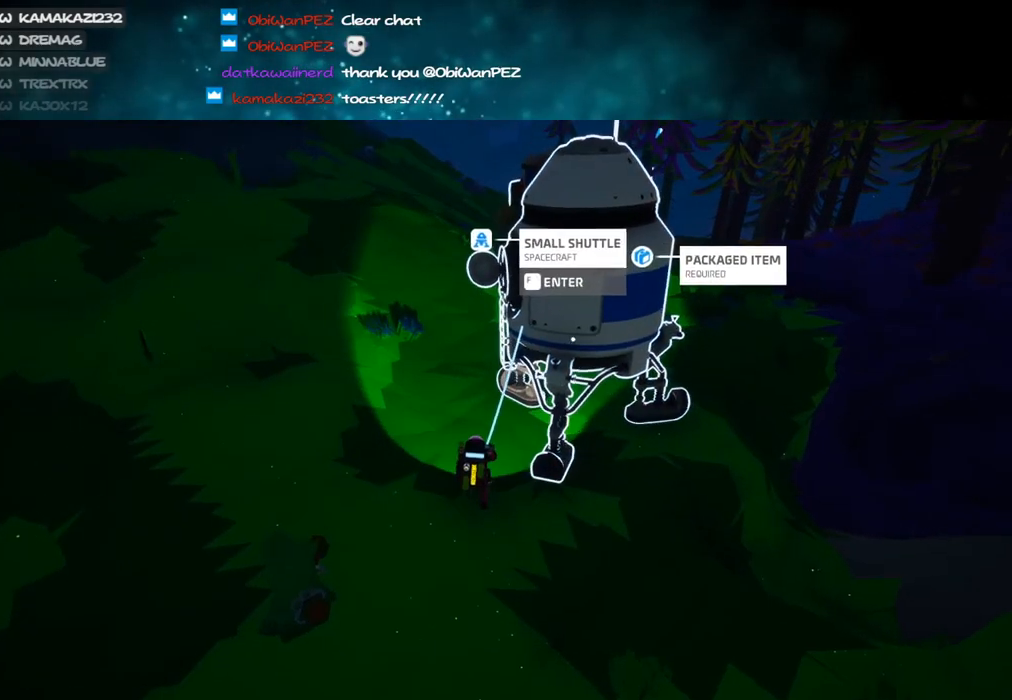
{"keys": ["w"], "mouse": [], "events": [[33, "shift", "up"], [33, "space", "down"], [83, "d", "down"], [150, "mouse_left", "down"], [183, "space", "up"], [233, "d", "up"], [266, "mouse_left", "up"]]}
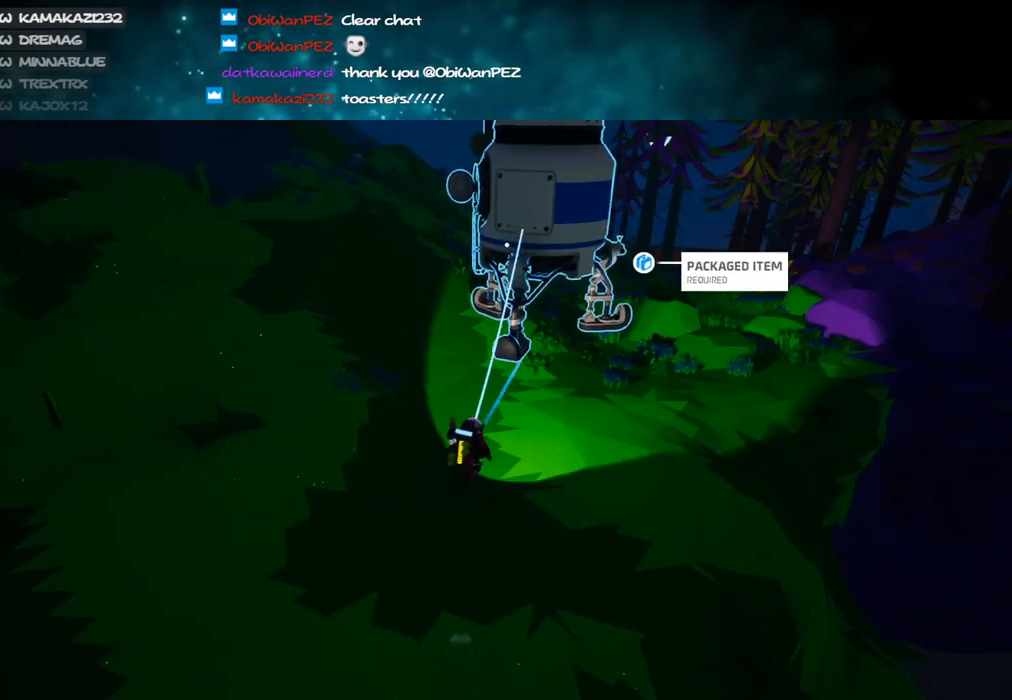
{"keys": ["shift", "w"], "mouse": [], "events": [[66, "mouse_left", "down"], [150, "mouse_right", "down"], [150, "shift", "down"], [216, "mouse_left", "up"], [416, "mouse_right", "up"]]}
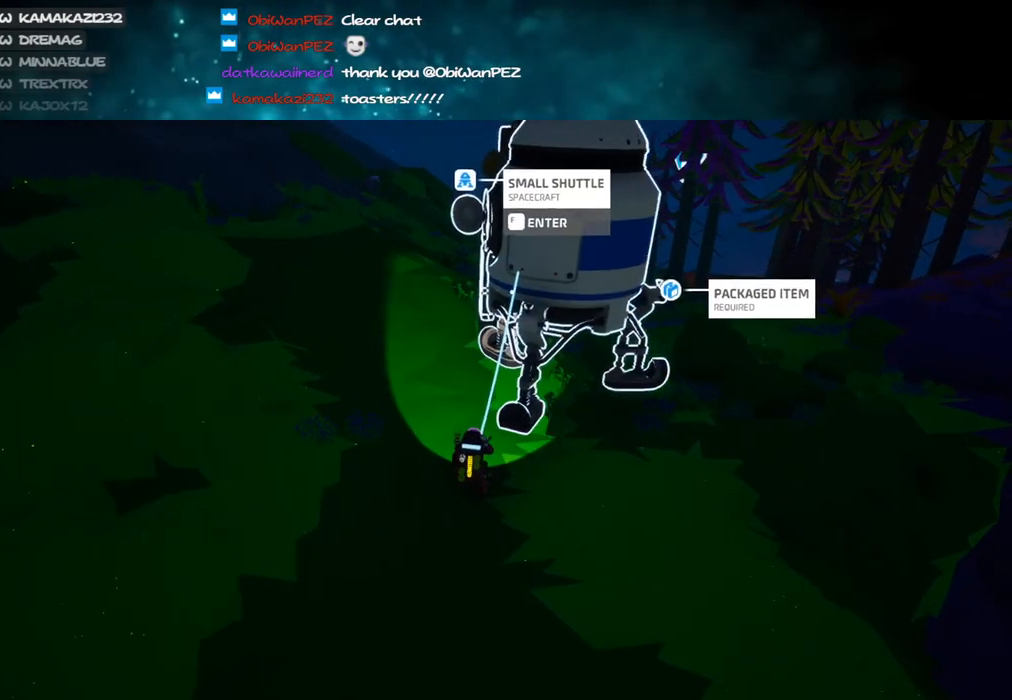
{"keys": ["d", "w"], "mouse": [], "events": [[50, "shift", "up"], [83, "space", "down"], [133, "d", "down"], [183, "mouse_left", "down"], [200, "space", "up"], [283, "mouse_left", "up"]]}
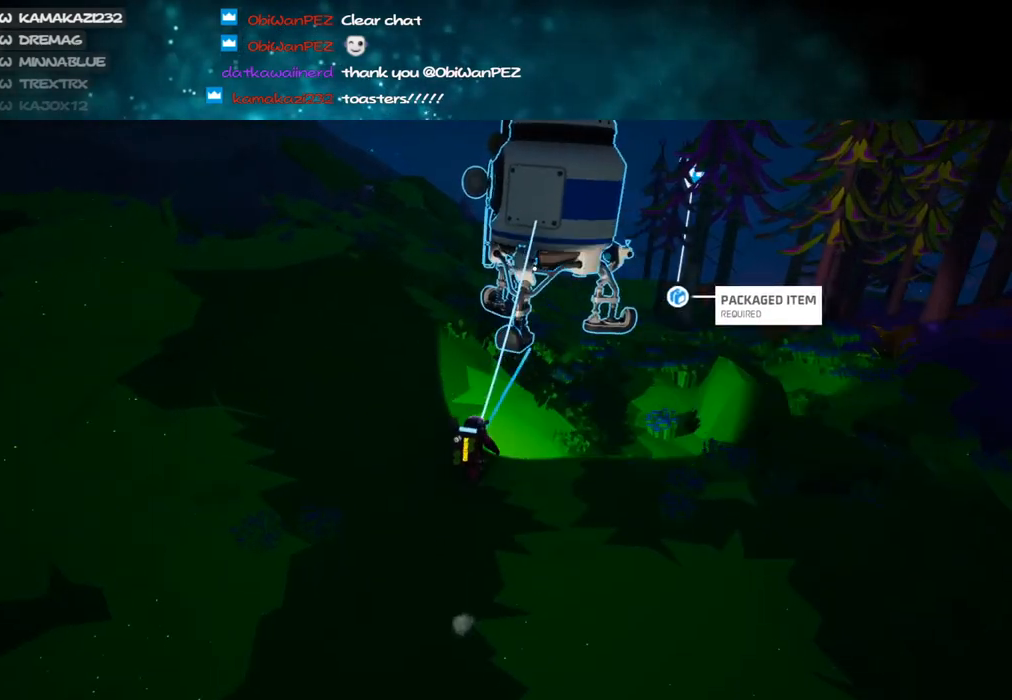
{"keys": ["shift", "w"], "mouse": [], "events": [[66, "mouse_left", "down"], [116, "d", "up"], [150, "mouse_right", "down"], [183, "shift", "down"], [216, "mouse_left", "up"], [400, "mouse_right", "up"]]}
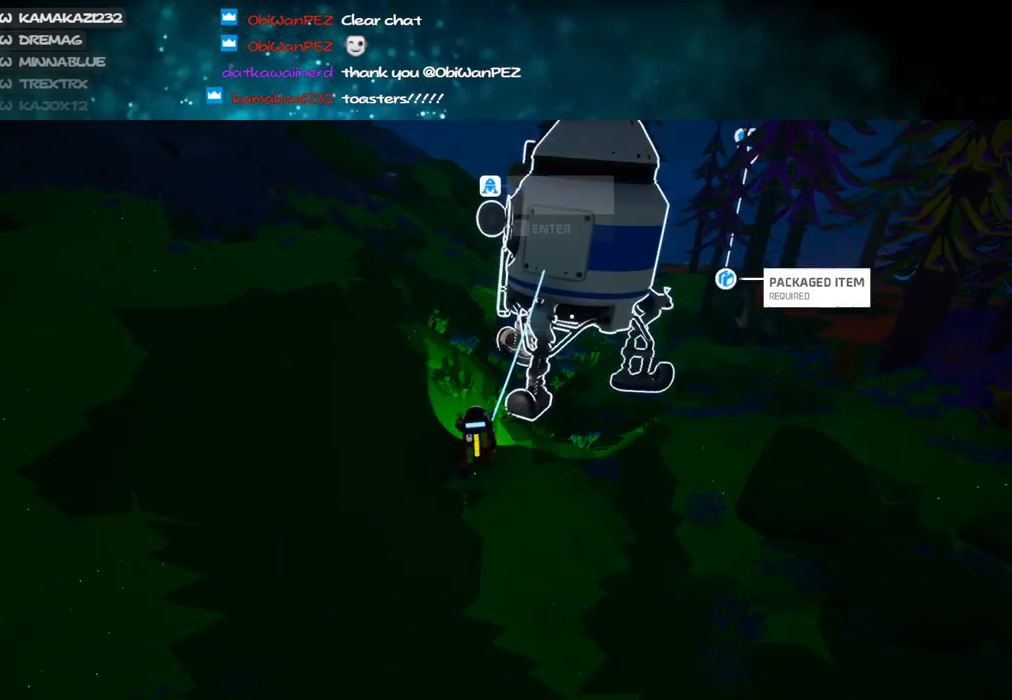
{"keys": ["w"], "mouse": ["left", "right"], "events": [[50, "space", "down"], [66, "shift", "up"], [133, "mouse_left", "down"], [166, "d", "down"], [183, "space", "up"], [233, "mouse_left", "up"], [300, "d", "up"], [400, "mouse_left", "down"], [500, "mouse_right", "down"]]}
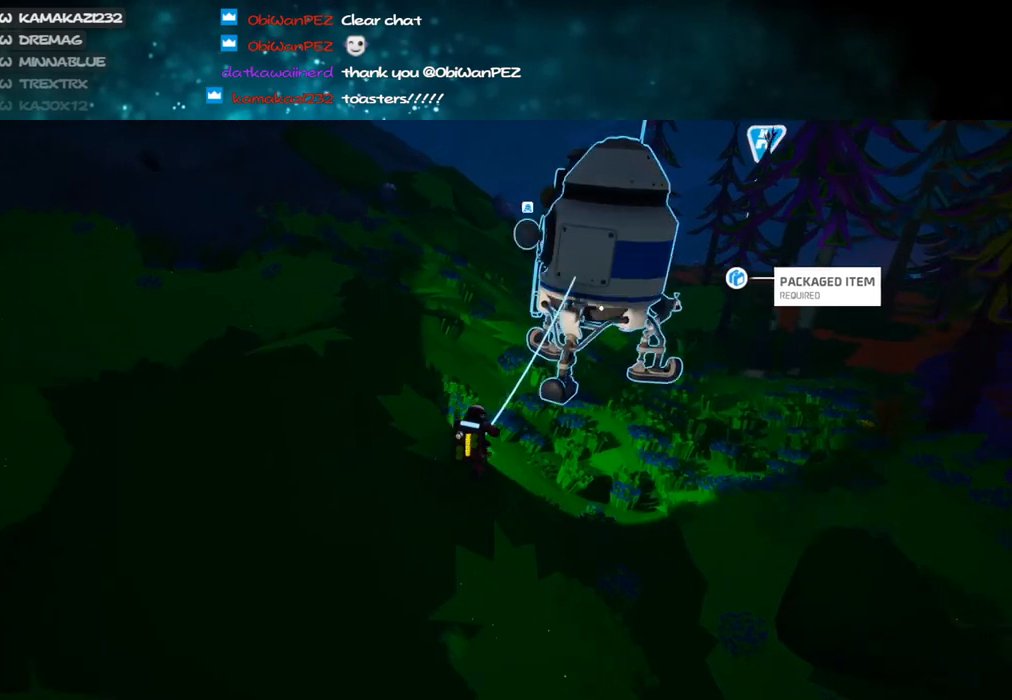
{"keys": ["space", "w"], "mouse": [], "events": [[50, "mouse_left", "up"], [116, "a", "down"], [200, "a", "up"], [283, "shift", "down"], [333, "mouse_right", "up"], [450, "space", "down"], [466, "shift", "up"]]}
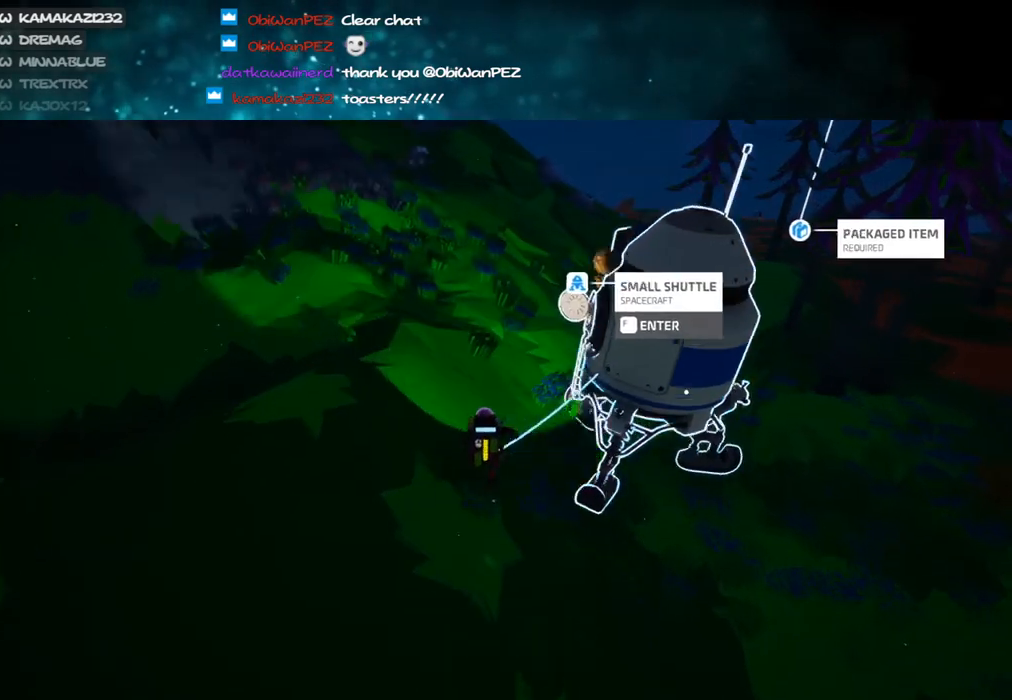
{"keys": ["a", "w"], "mouse": ["left"], "events": [[100, "space", "up"], [116, "mouse_left", "down"], [200, "a", "down"], [200, "mouse_left", "up"], [500, "mouse_left", "down"]]}
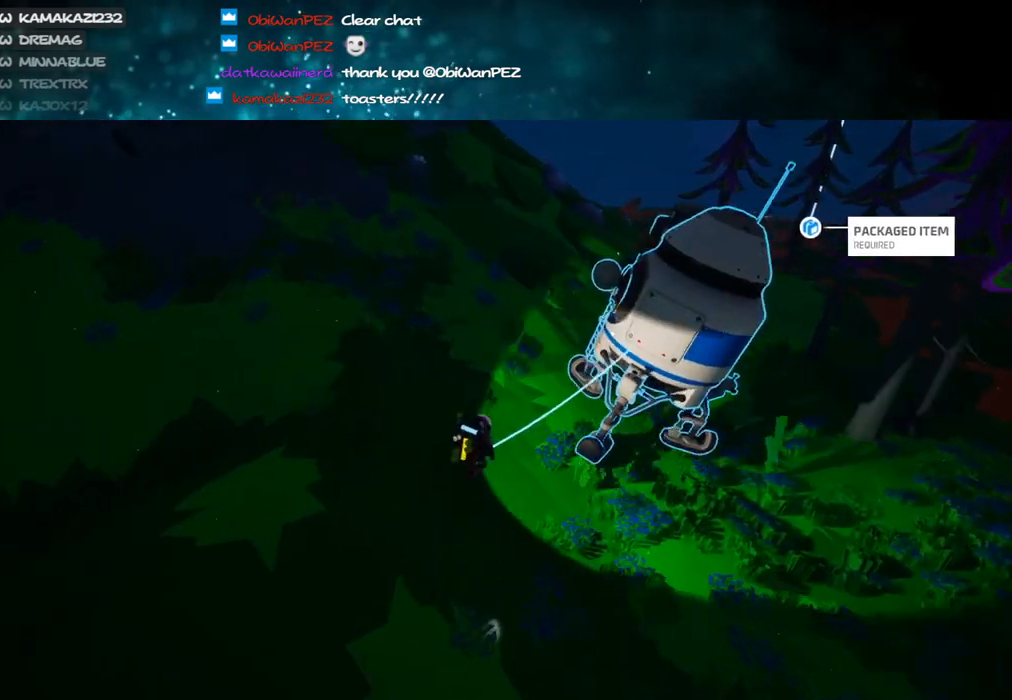
{"keys": ["d", "shift", "w"], "mouse": ["right"], "events": [[83, "mouse_right", "down"], [116, "shift", "down"], [150, "mouse_left", "up"], [266, "a", "up"], [416, "d", "down"]]}
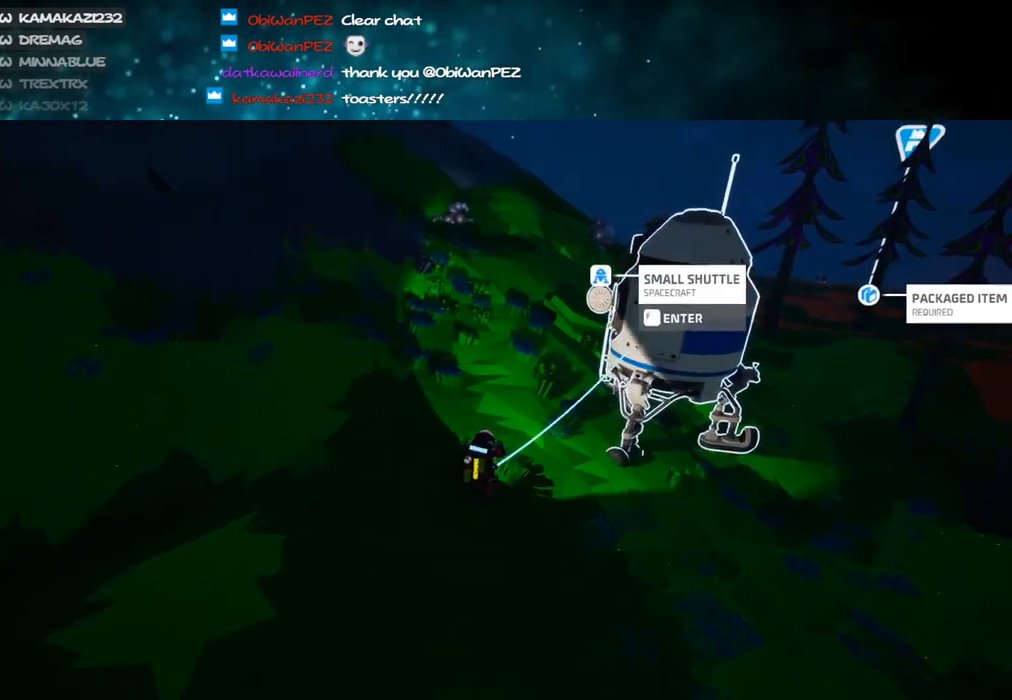
{"keys": ["w"], "mouse": [], "events": [[216, "d", "up"], [250, "mouse_right", "up"], [283, "shift", "up"]]}
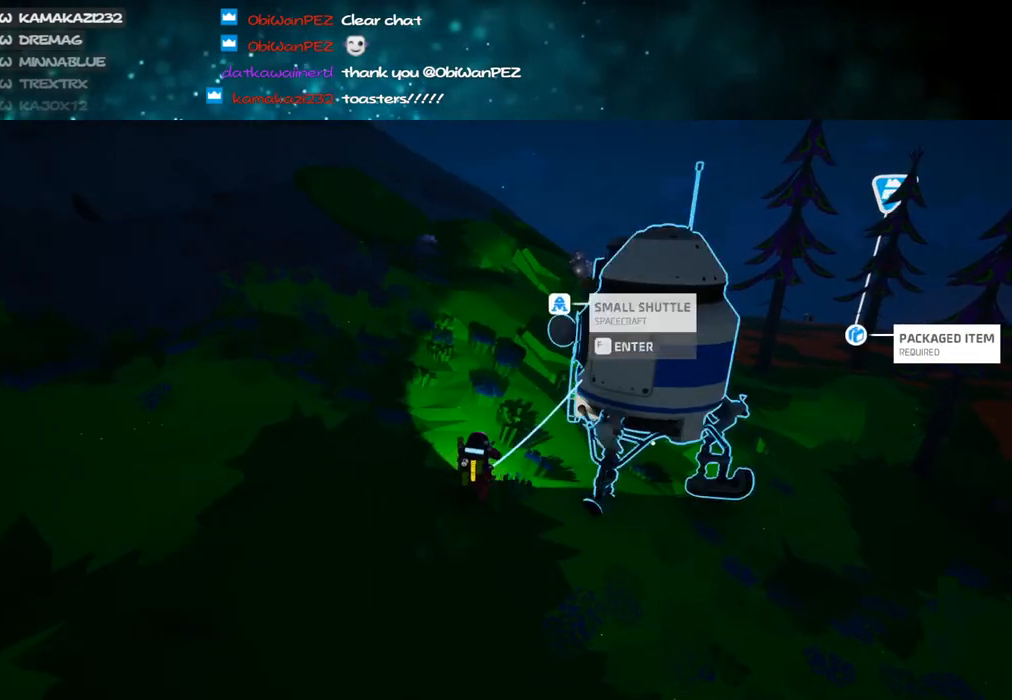
{"keys": ["w"], "mouse": [], "events": [[16, "space", "down"], [133, "mouse_left", "down"], [150, "space", "up"], [233, "mouse_left", "up"], [266, "a", "down"], [466, "a", "up"]]}
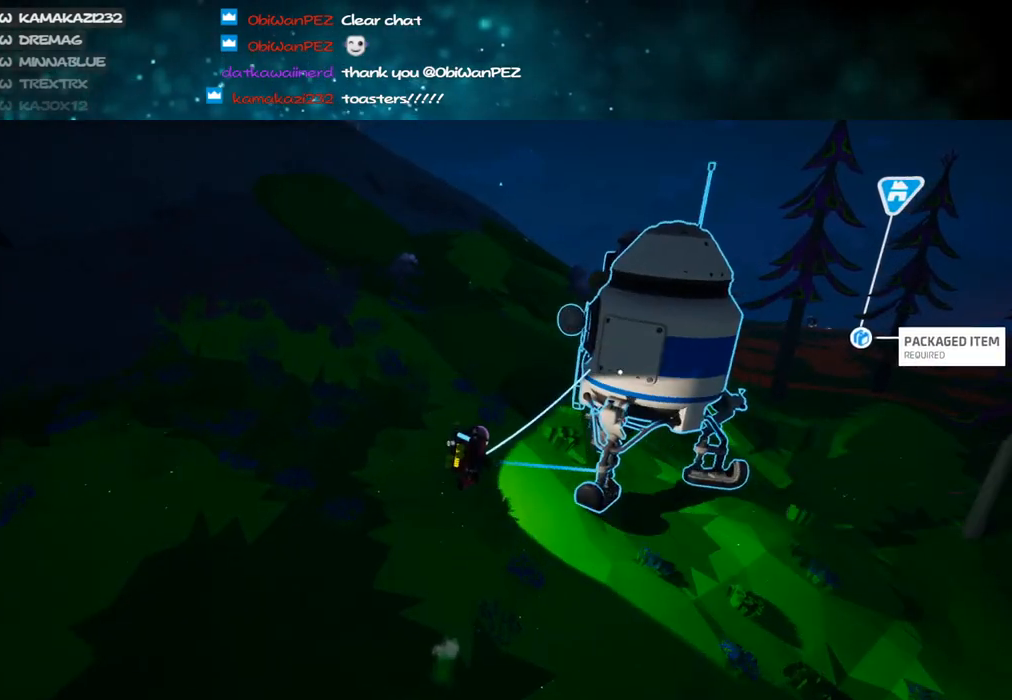
{"keys": ["a", "shift", "w"], "mouse": ["right"], "events": [[300, "mouse_left", "down"], [366, "mouse_right", "down"], [366, "shift", "down"], [466, "mouse_left", "up"], [483, "a", "down"]]}
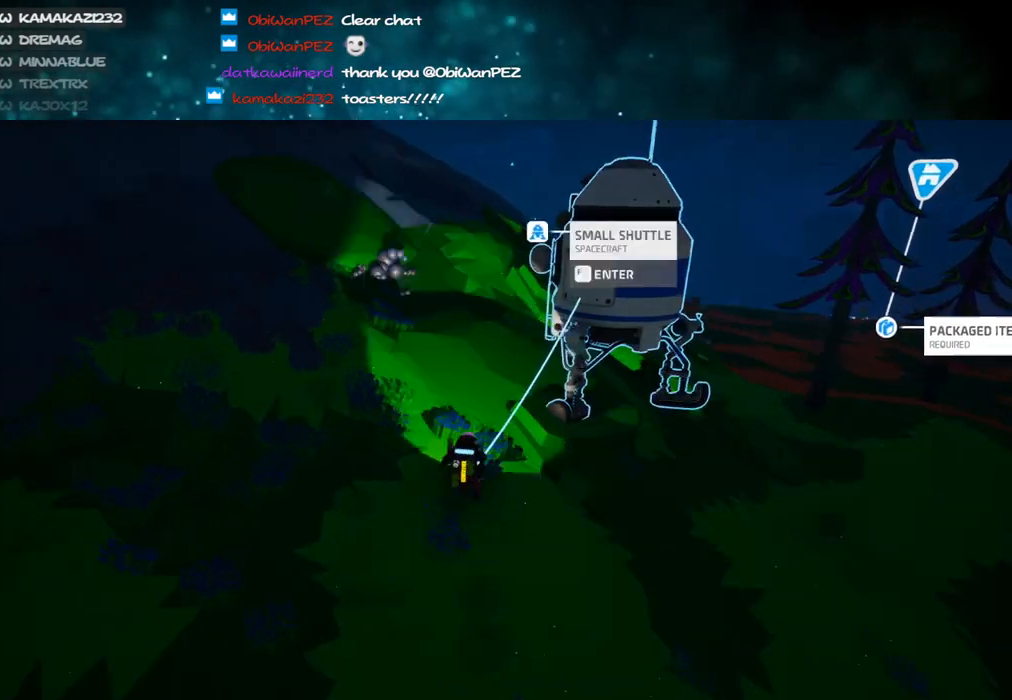
{"keys": ["d", "w"], "mouse": ["left"], "events": [[33, "a", "up"], [216, "mouse_right", "up"], [266, "d", "down"], [266, "shift", "up"], [316, "space", "down"], [483, "mouse_left", "down"], [483, "space", "up"]]}
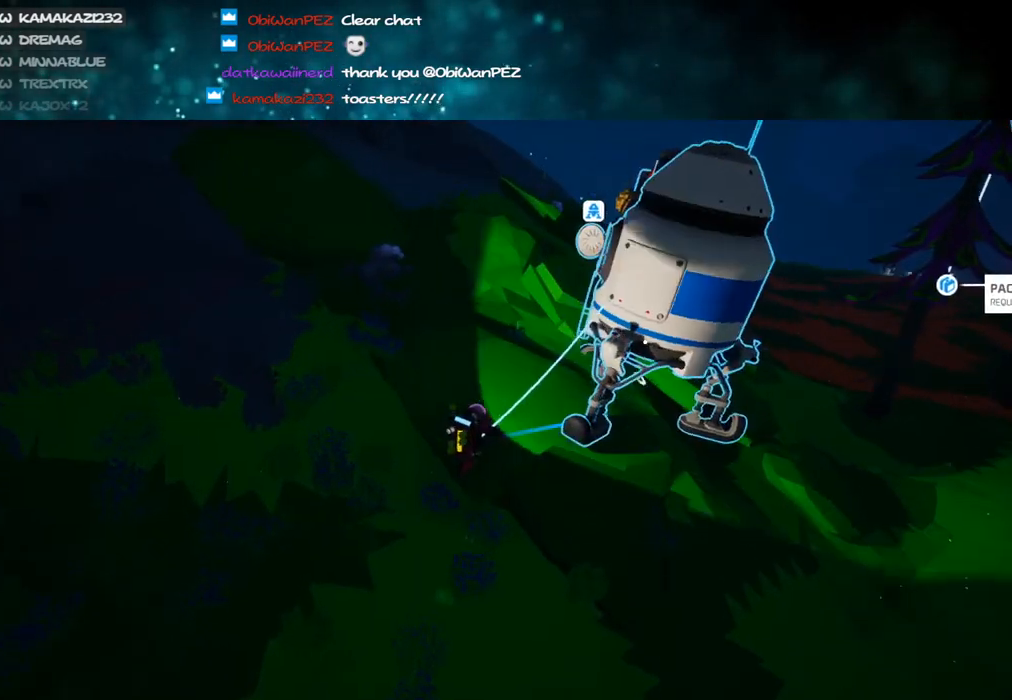
{"keys": ["w"], "mouse": [], "events": [[50, "mouse_left", "up"], [350, "mouse_left", "down"], [450, "d", "up"], [483, "mouse_left", "up"]]}
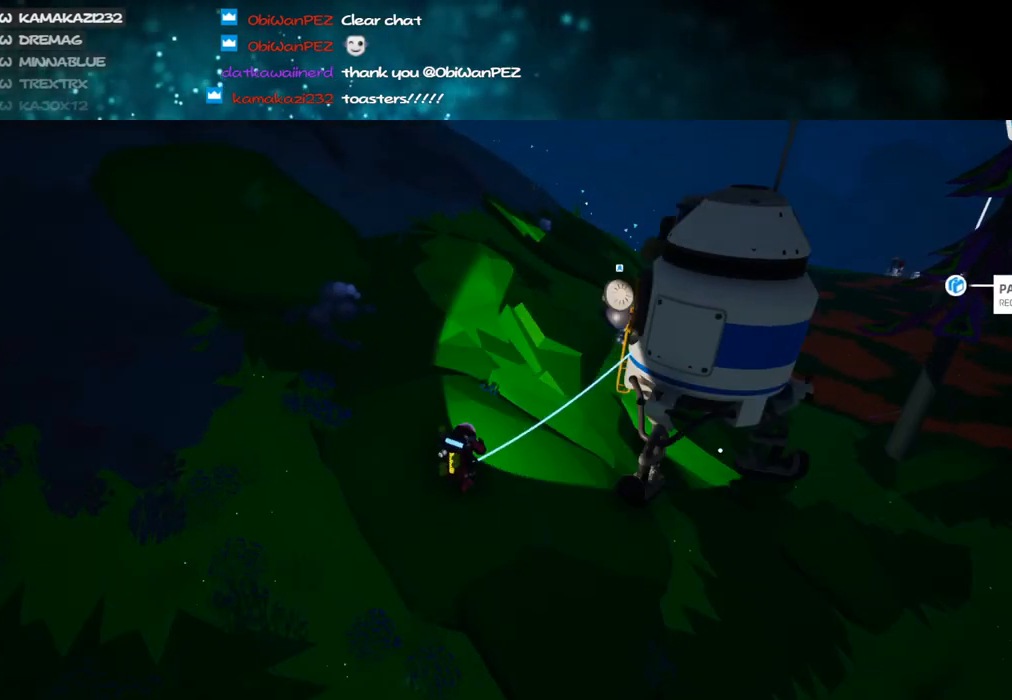
{"keys": ["d", "w"], "mouse": ["left", "right"], "events": [[50, "e", "down"], [116, "mouse_left", "down"], [166, "e", "up"], [350, "d", "down"], [483, "mouse_right", "down"]]}
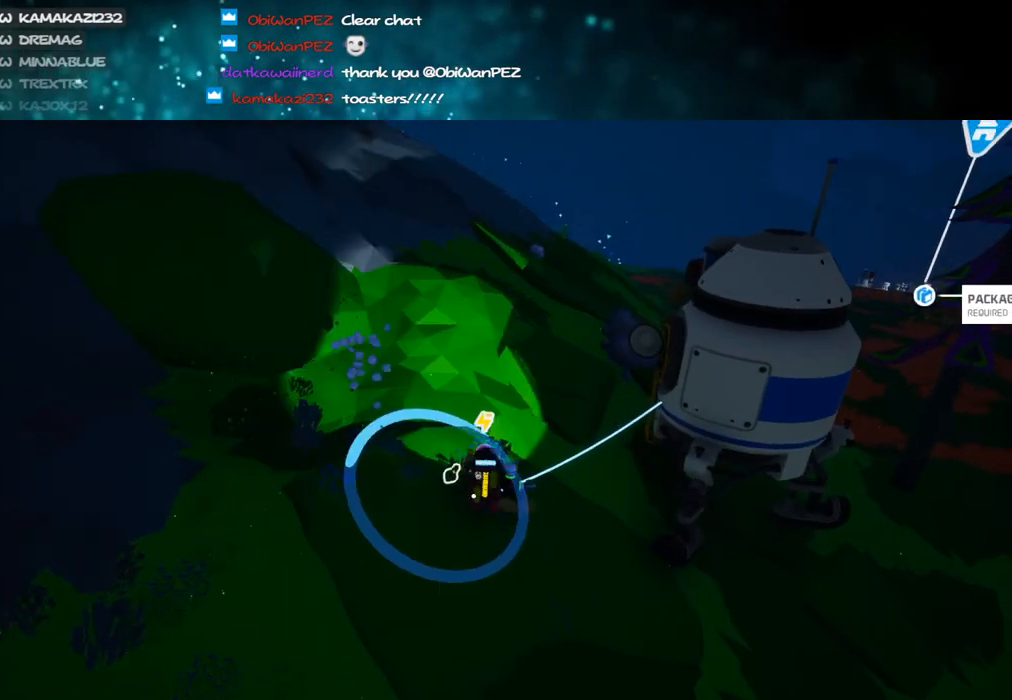
{"keys": ["d", "w"], "mouse": ["left"], "events": [[16, "mouse_left", "up"], [16, "space", "down"], [133, "space", "up"], [150, "mouse_right", "up"], [200, "mouse_left", "down"]]}
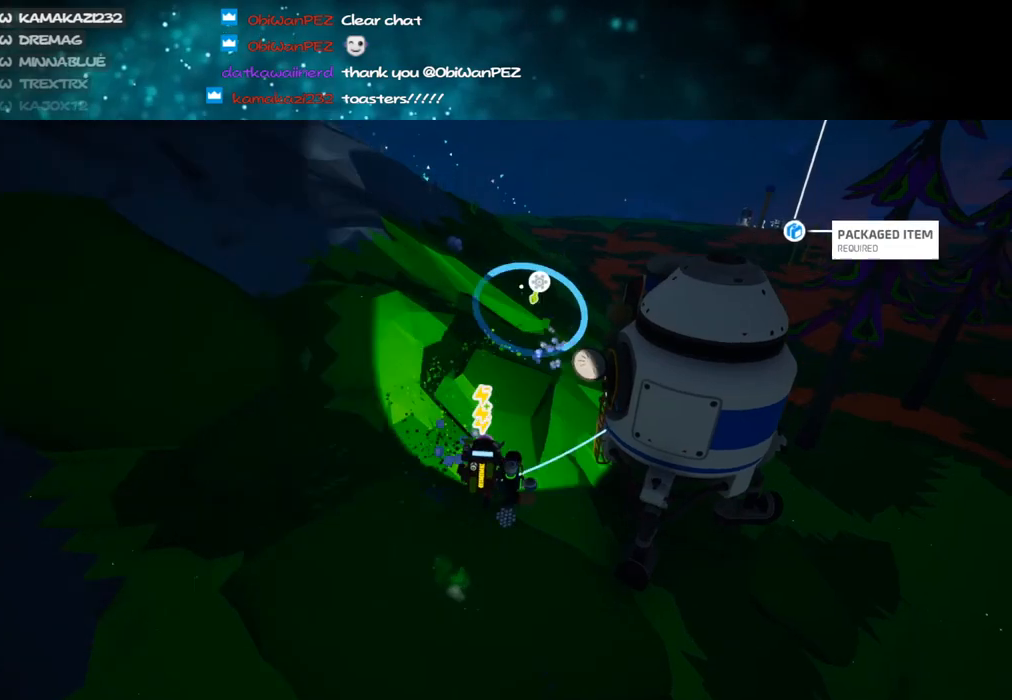
{"keys": ["d", "w"], "mouse": ["right"], "events": [[250, "space", "down"], [283, "mouse_left", "up"], [300, "mouse_right", "down"], [416, "space", "up"]]}
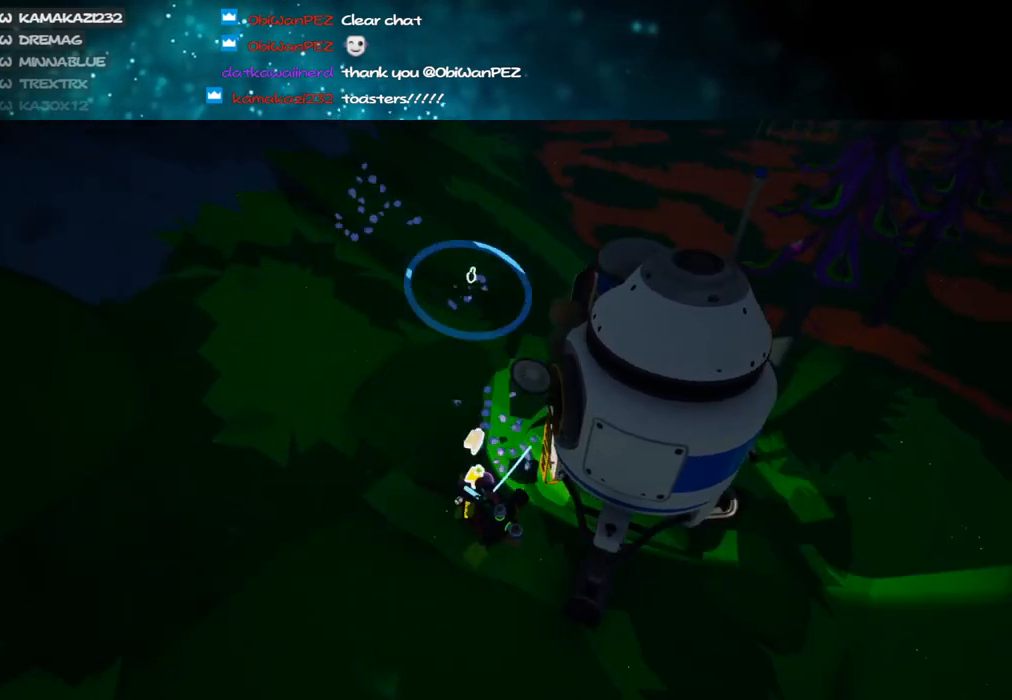
{"keys": ["d", "space", "w"], "mouse": ["right"], "events": [[16, "mouse_right", "up"], [83, "d", "up"], [83, "mouse_left", "down"], [383, "space", "down"], [433, "mouse_left", "up"], [450, "mouse_right", "down"], [466, "d", "down"]]}
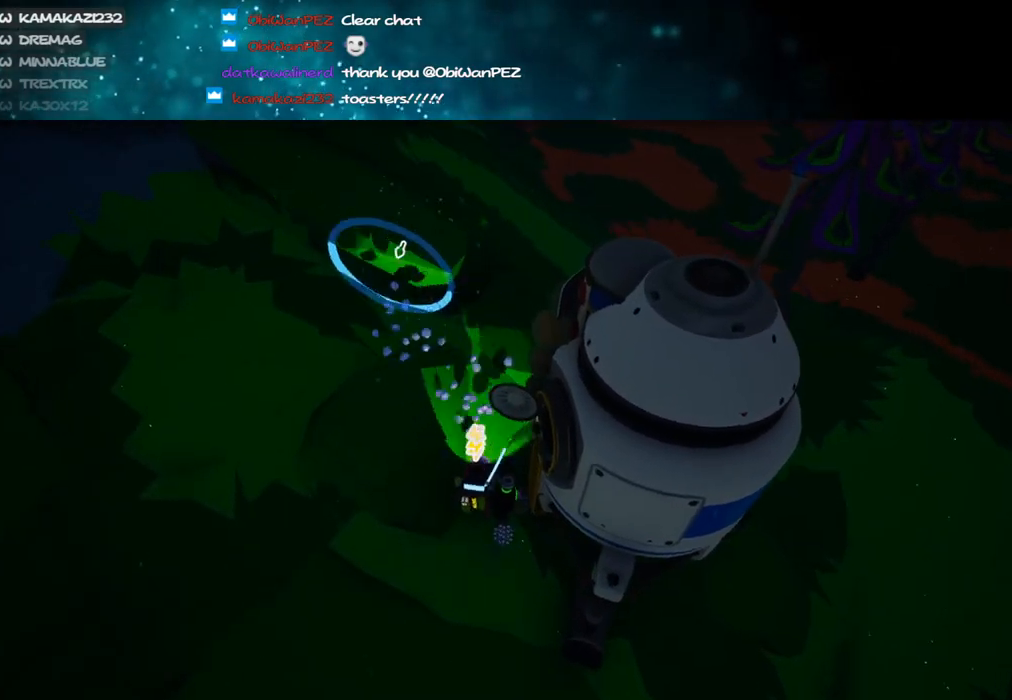
{"keys": ["d"], "mouse": ["right"], "events": [[16, "space", "up"], [133, "mouse_right", "up"], [216, "mouse_left", "down"], [383, "mouse_left", "up"], [500, "mouse_right", "down"], [500, "w", "up"]]}
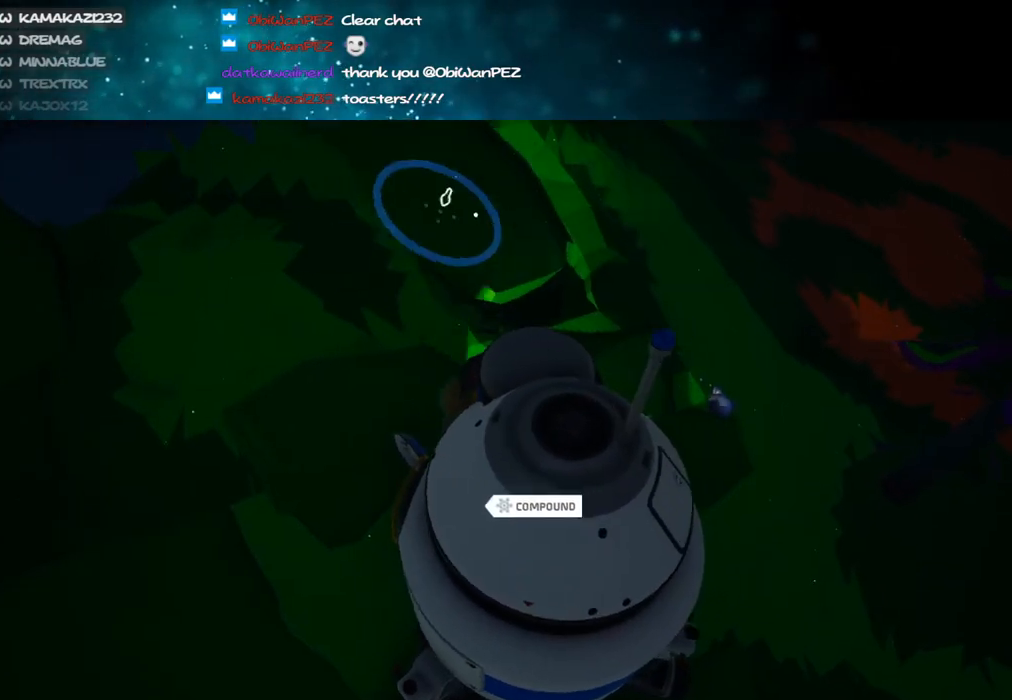
{"keys": ["d"], "mouse": ["left"], "events": [[150, "mouse_right", "up"], [200, "space", "down"], [266, "mouse_left", "down"], [350, "space", "up"]]}
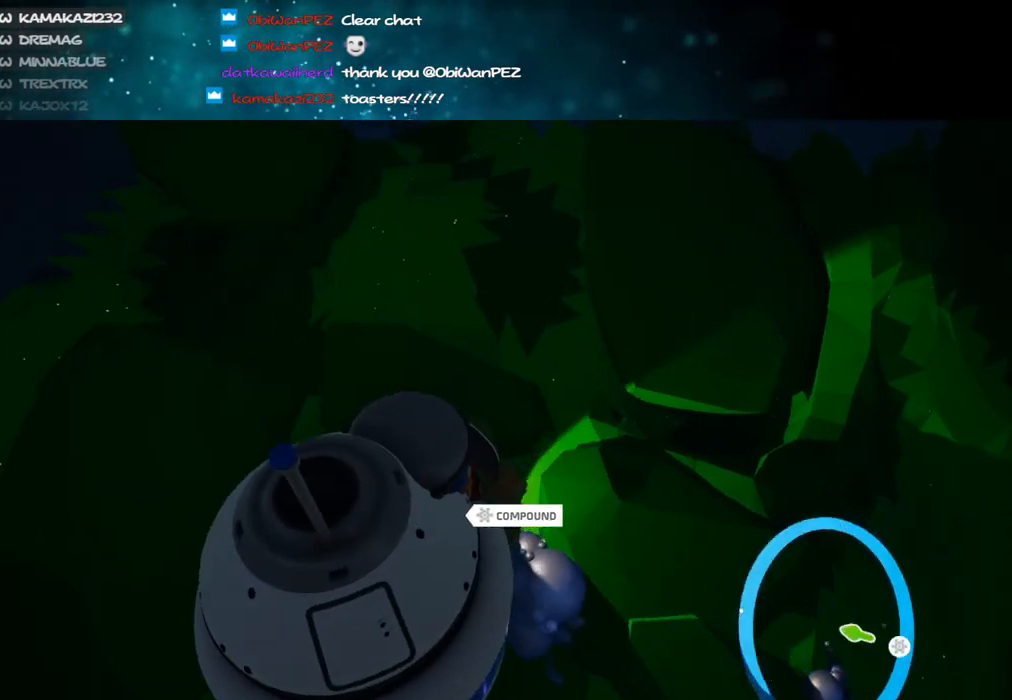
{"keys": ["d", "s"], "mouse": ["left"], "events": [[66, "s", "down"], [200, "space", "down"], [216, "s", "up"], [333, "space", "up"], [433, "s", "down"]]}
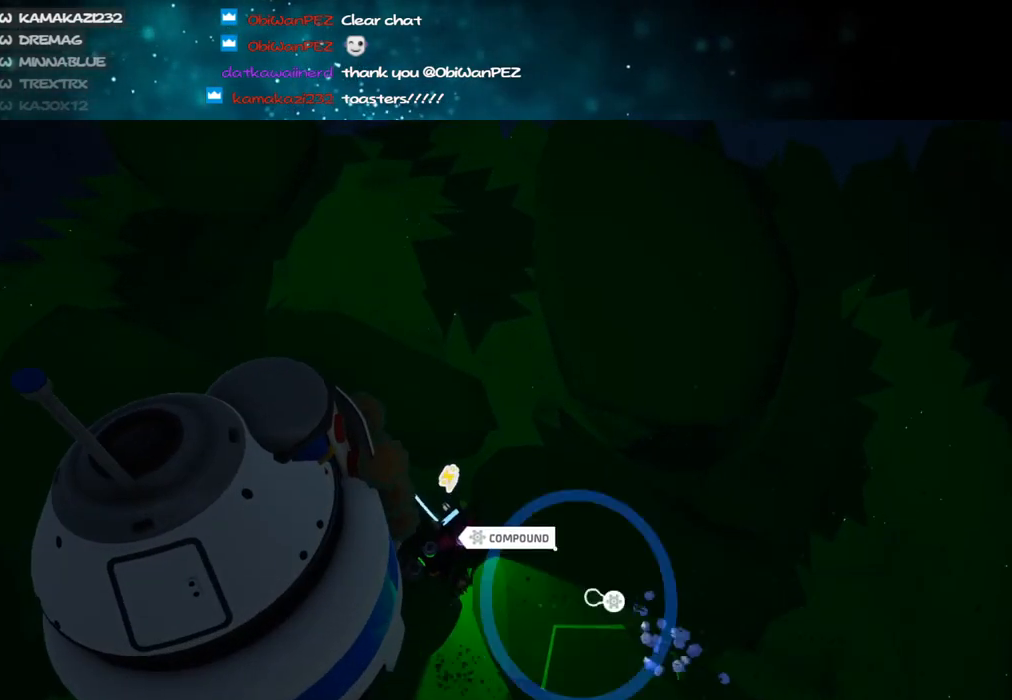
{"keys": ["d", "s"], "mouse": ["left"], "events": [[116, "mouse_left", "up"], [200, "mouse_right", "down"], [200, "space", "down"], [333, "mouse_right", "up"], [350, "space", "up"], [450, "mouse_left", "down"]]}
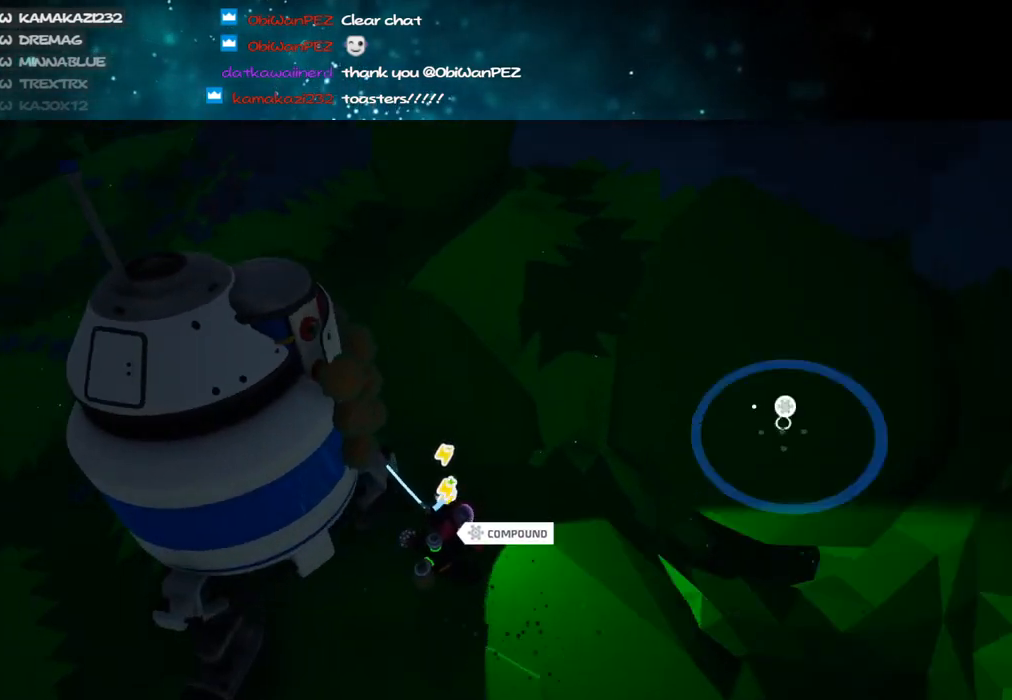
{"keys": ["s"], "mouse": ["left"], "events": [[166, "space", "down"], [233, "d", "up"], [350, "space", "up"]]}
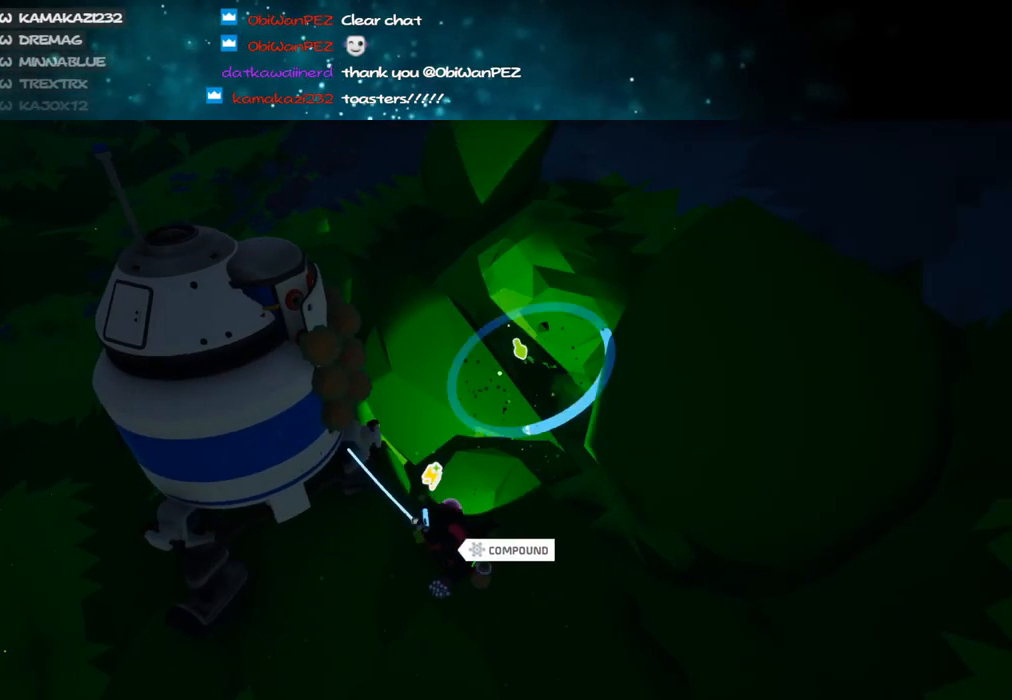
{"keys": ["d", "s"], "mouse": ["left"], "events": [[316, "d", "down"]]}